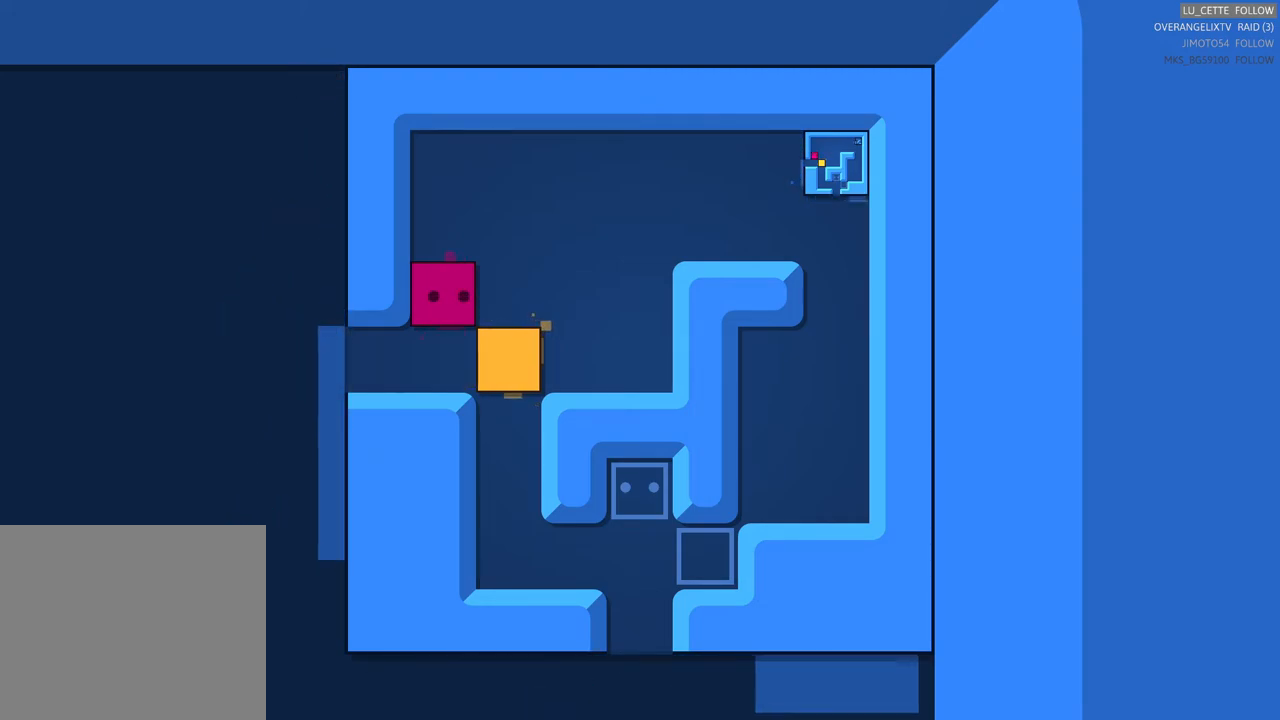
Gameplay with a controller (Xbox layout); each line is a JSON object with the inputs held at the frame after it. "events" lists button and stick changes between this image and that frame as [ms after this image, input, new state], when the widget could be followed in between. Not read: L3.
{"buttons": [], "left_stick": "down-left", "right_stick": "center", "events": [[450, "left_stick", "down-left"]]}
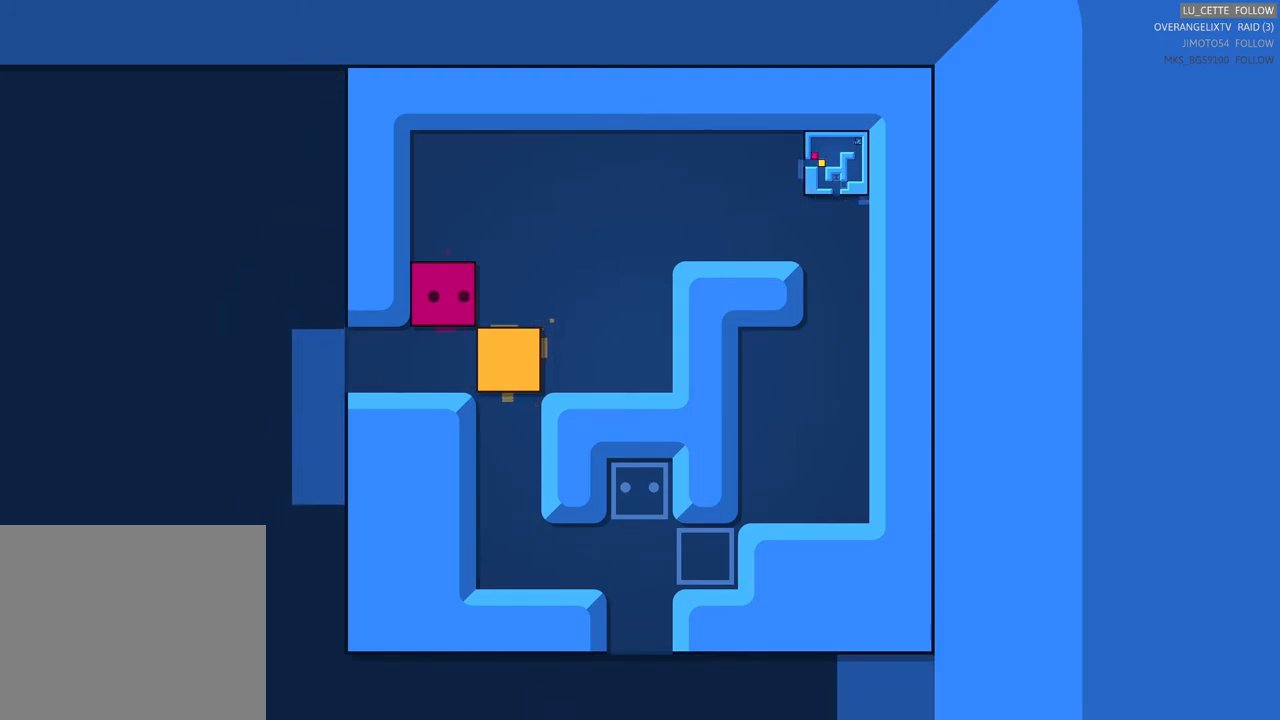
{"buttons": [], "left_stick": "left", "right_stick": "center", "events": [[17, "left_stick", "down"], [200, "left_stick", "center"], [450, "left_stick", "left"]]}
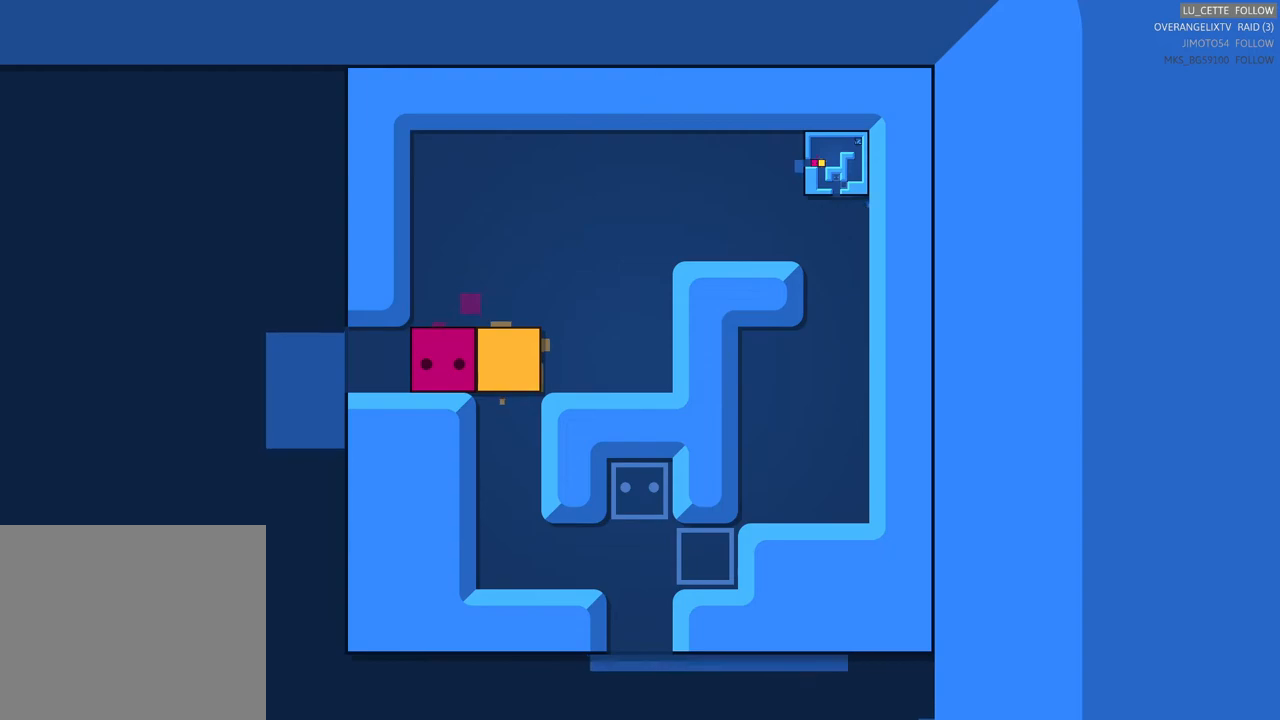
{"buttons": [], "left_stick": "left", "right_stick": "center", "events": [[217, "left_stick", "center"], [367, "left_stick", "left"]]}
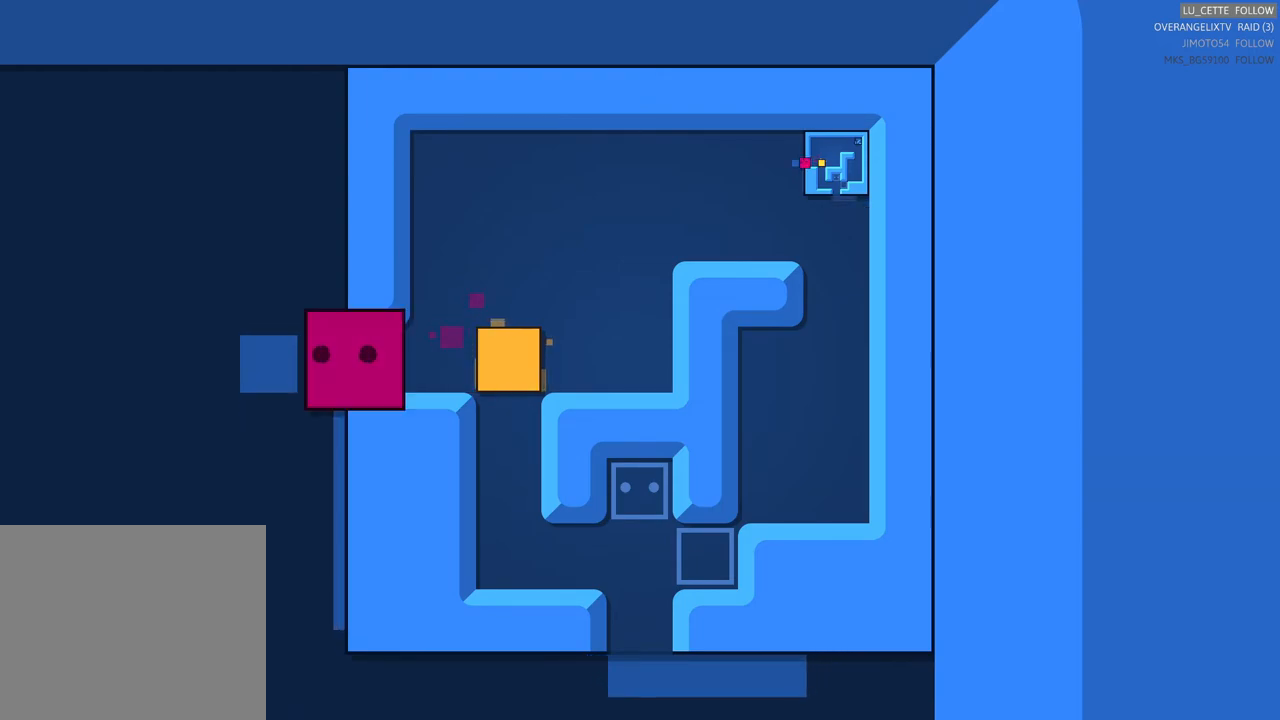
{"buttons": [], "left_stick": "center", "right_stick": "center", "events": [[233, "left_stick", "center"]]}
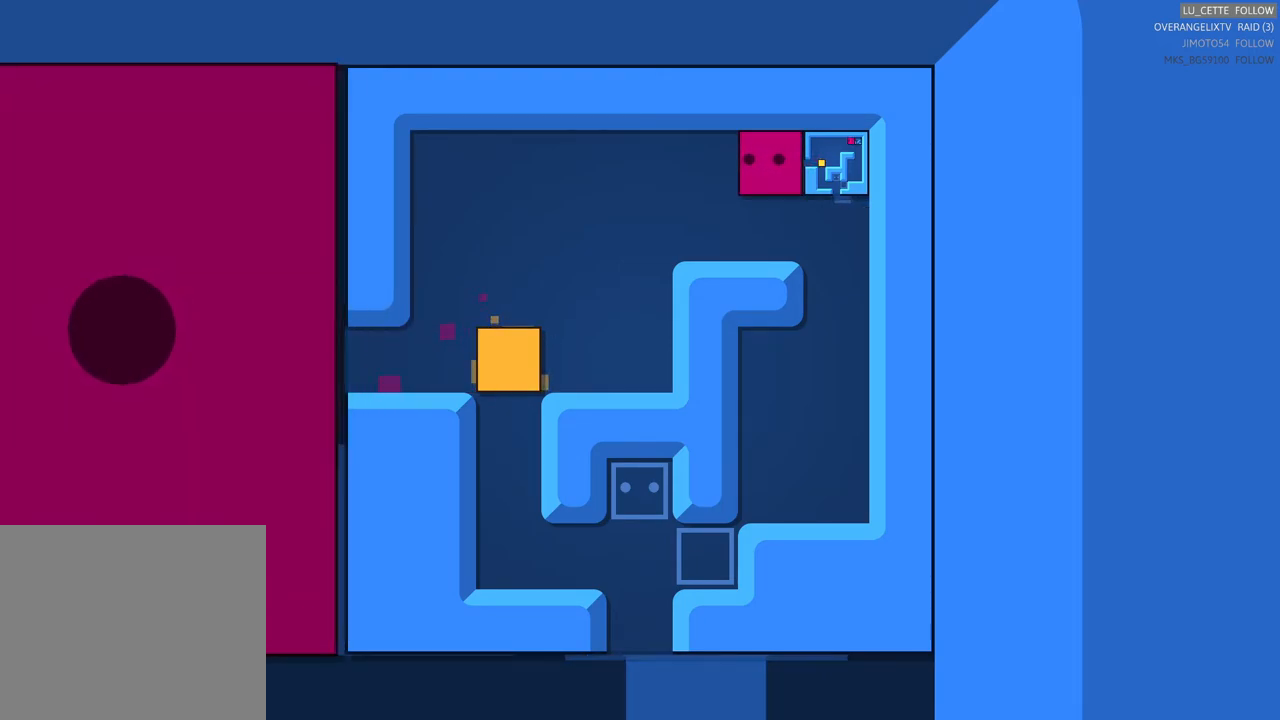
{"buttons": [], "left_stick": "center", "right_stick": "center", "events": []}
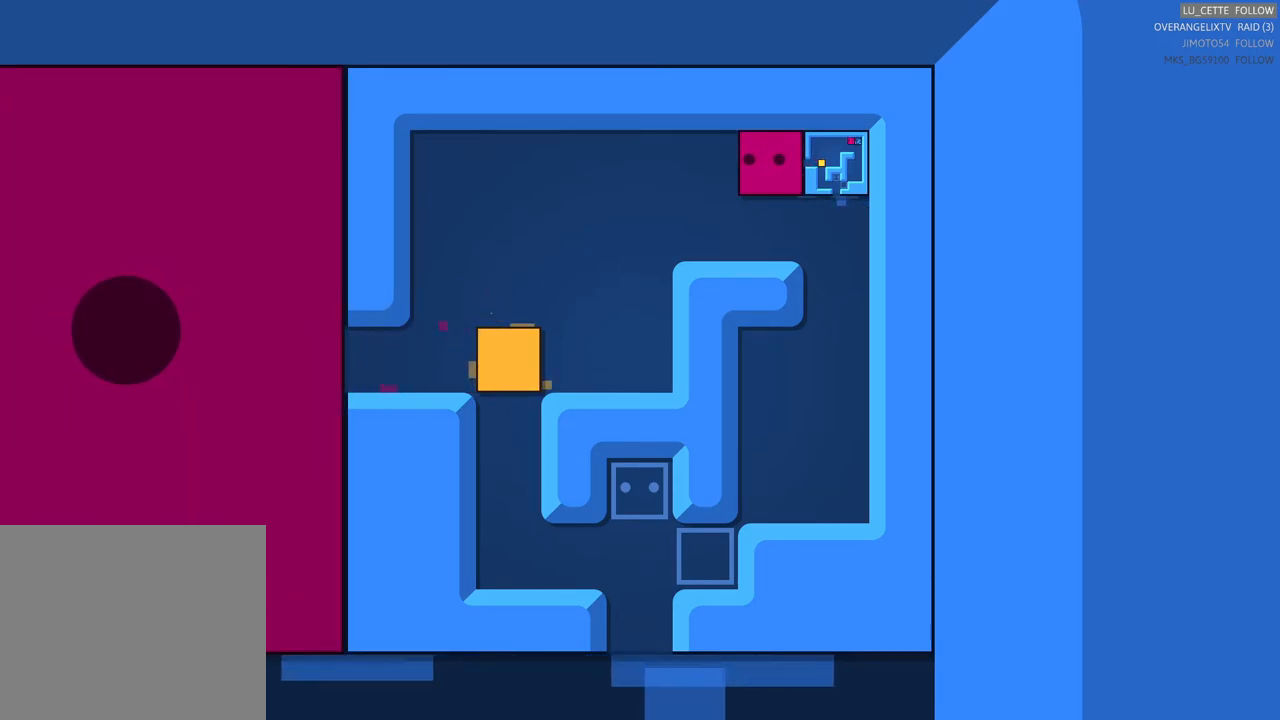
{"buttons": [], "left_stick": "left", "right_stick": "center", "events": [[133, "left_stick", "left"]]}
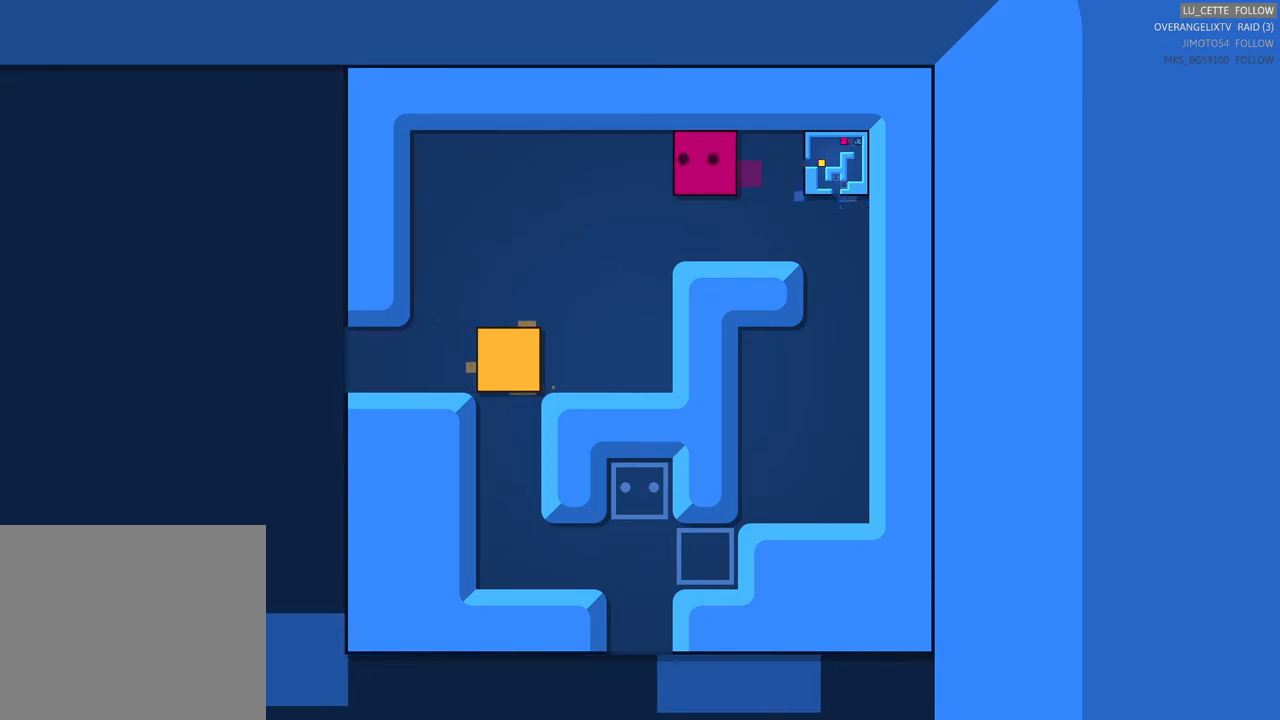
{"buttons": [], "left_stick": "left", "right_stick": "center", "events": []}
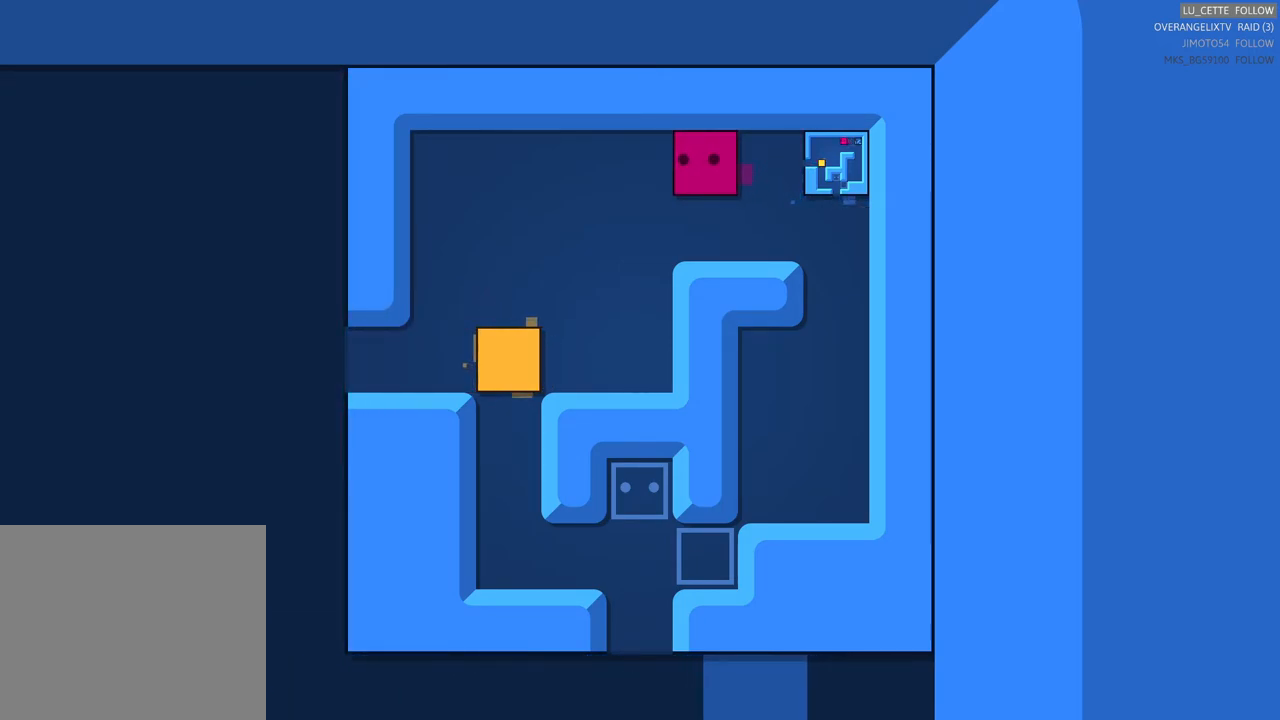
{"buttons": [], "left_stick": "left", "right_stick": "center", "events": []}
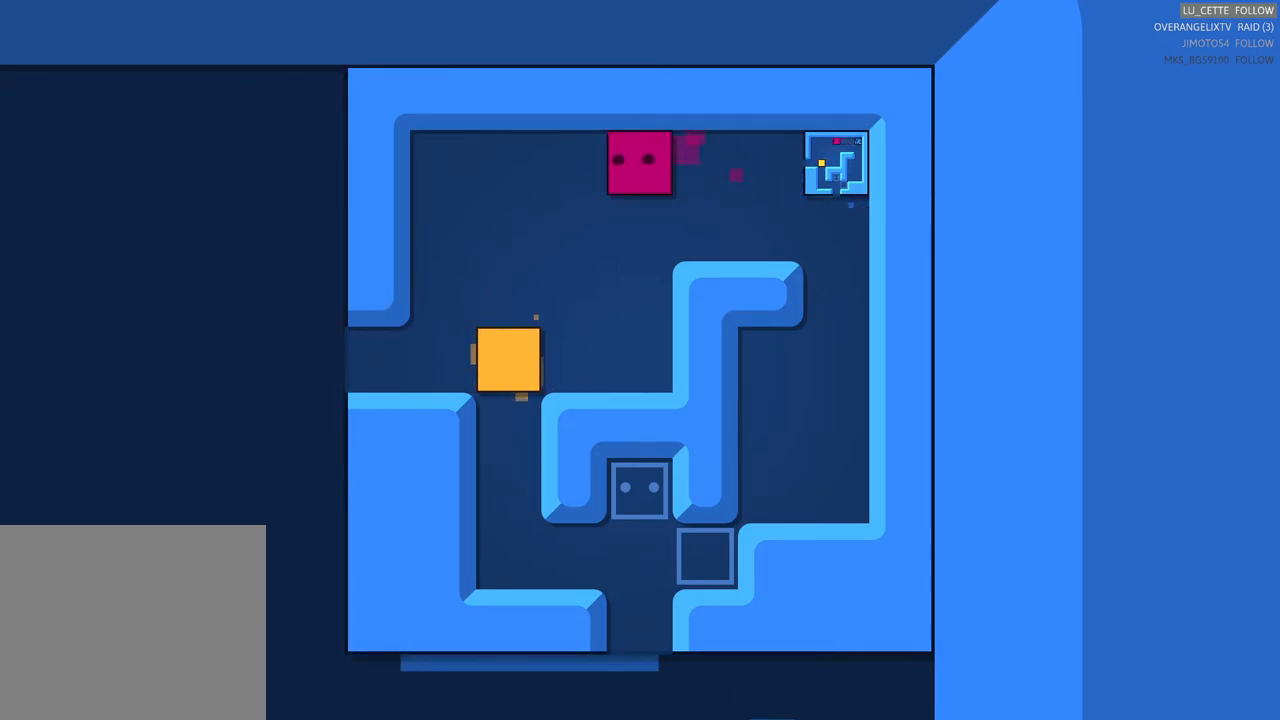
{"buttons": [], "left_stick": "left", "right_stick": "center", "events": []}
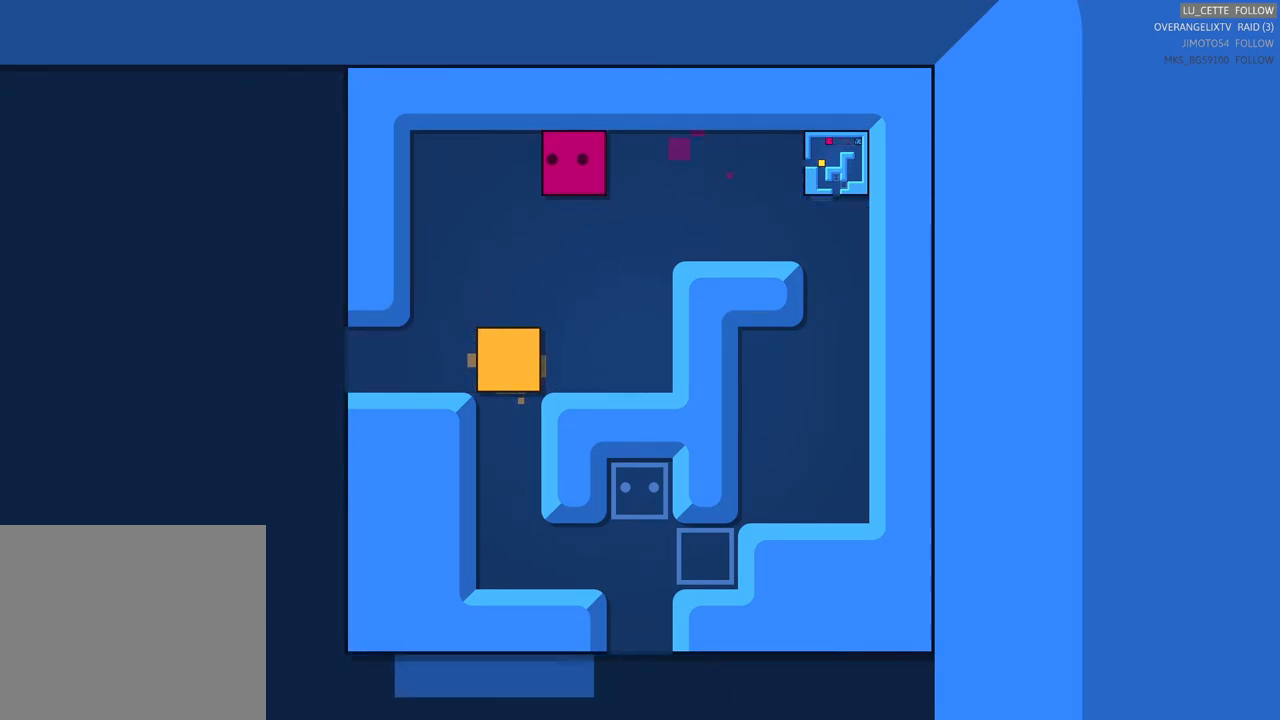
{"buttons": [], "left_stick": "left", "right_stick": "center", "events": []}
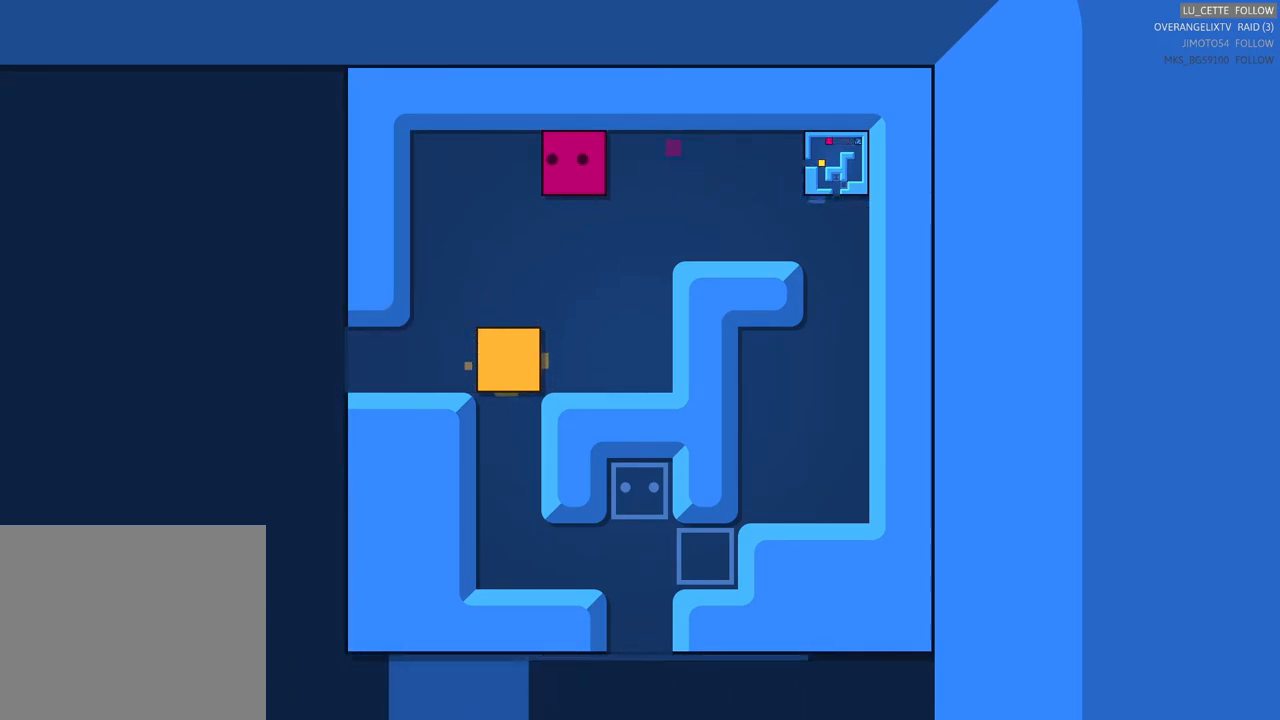
{"buttons": [], "left_stick": "down", "right_stick": "center", "events": [[317, "left_stick", "down"]]}
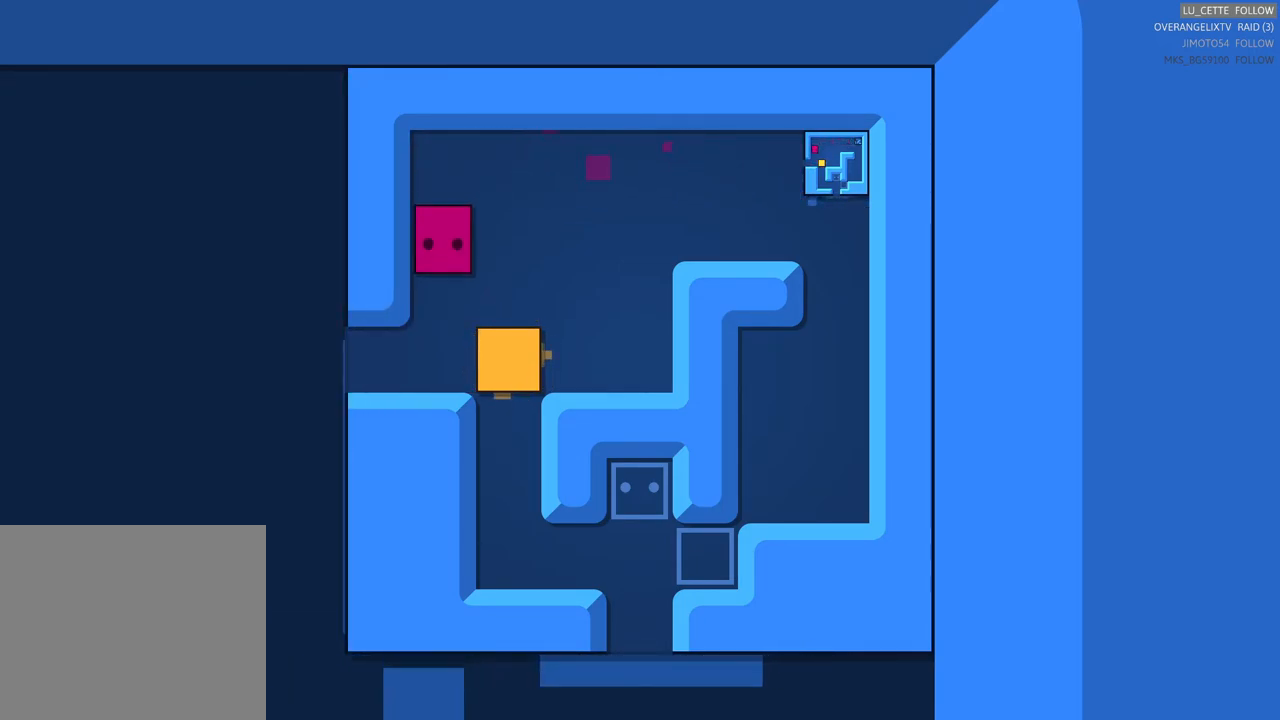
{"buttons": [], "left_stick": "down", "right_stick": "center", "events": [[50, "left_stick", "down-left"], [250, "left_stick", "center"], [317, "left_stick", "down-left"], [400, "left_stick", "down"]]}
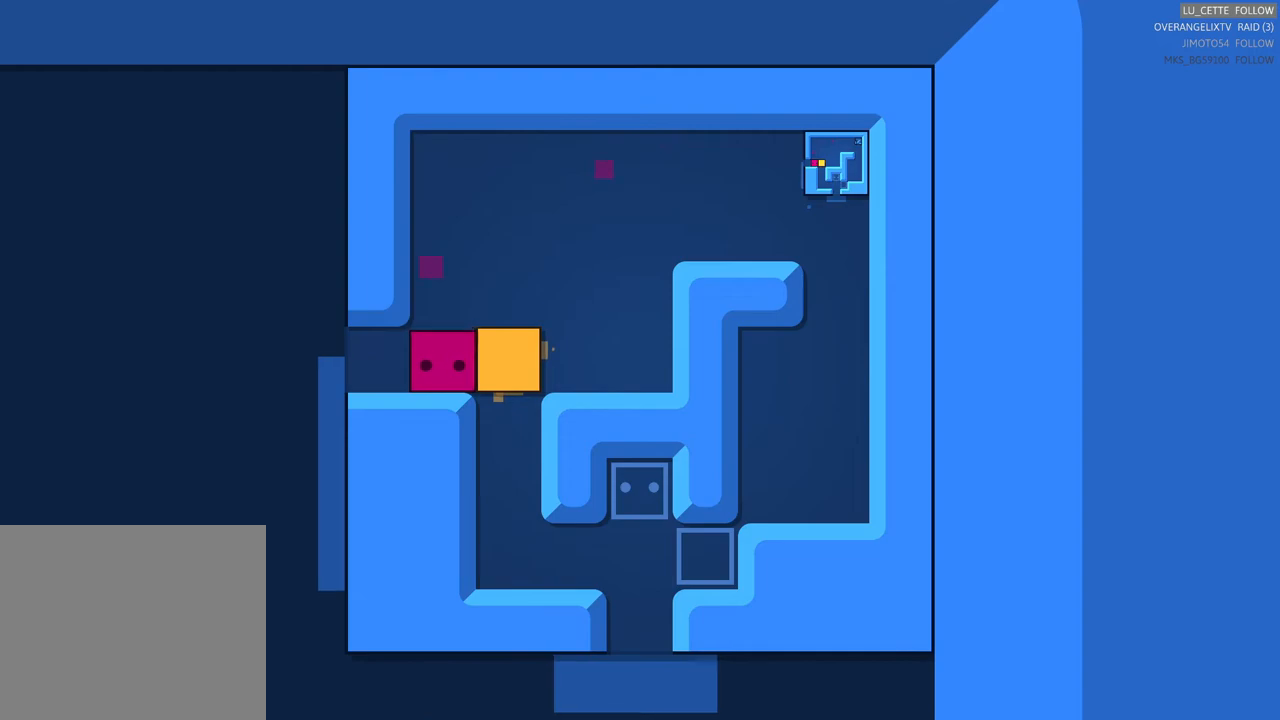
{"buttons": [], "left_stick": "center", "right_stick": "center", "events": [[83, "left_stick", "left"], [450, "left_stick", "center"]]}
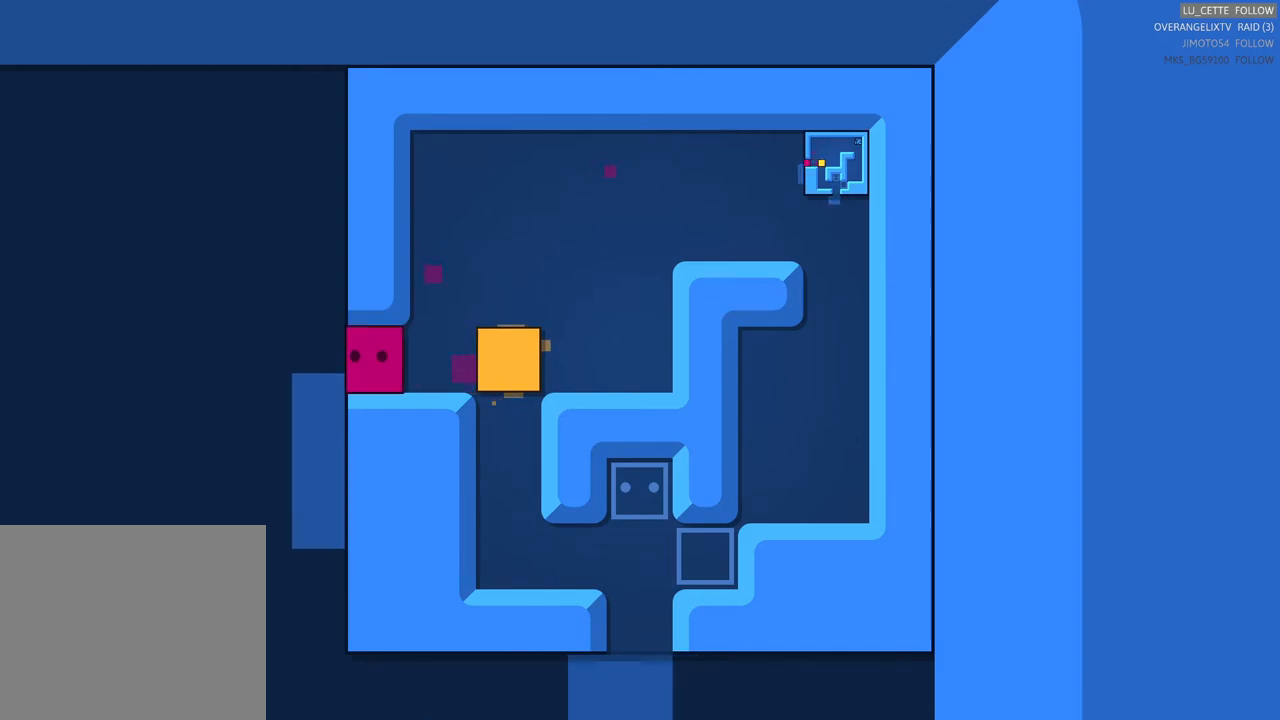
{"buttons": [], "left_stick": "center", "right_stick": "center", "events": []}
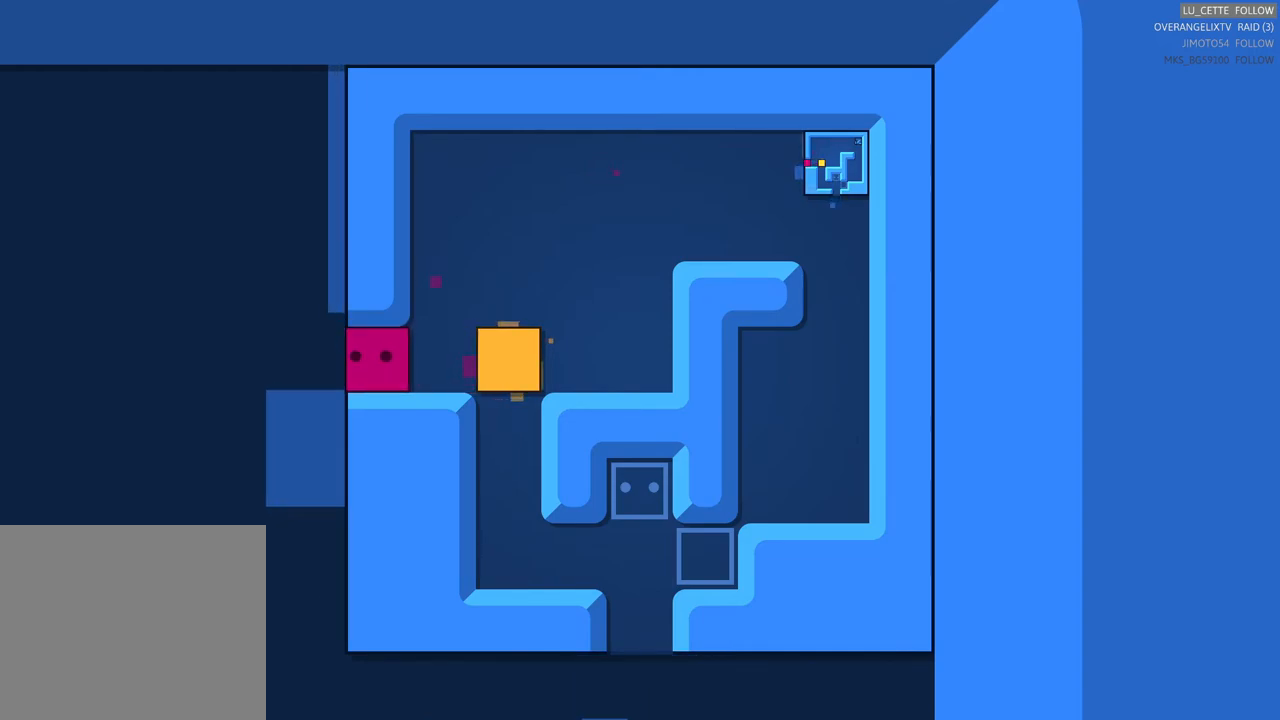
{"buttons": [], "left_stick": "left", "right_stick": "center", "events": [[283, "left_stick", "left"]]}
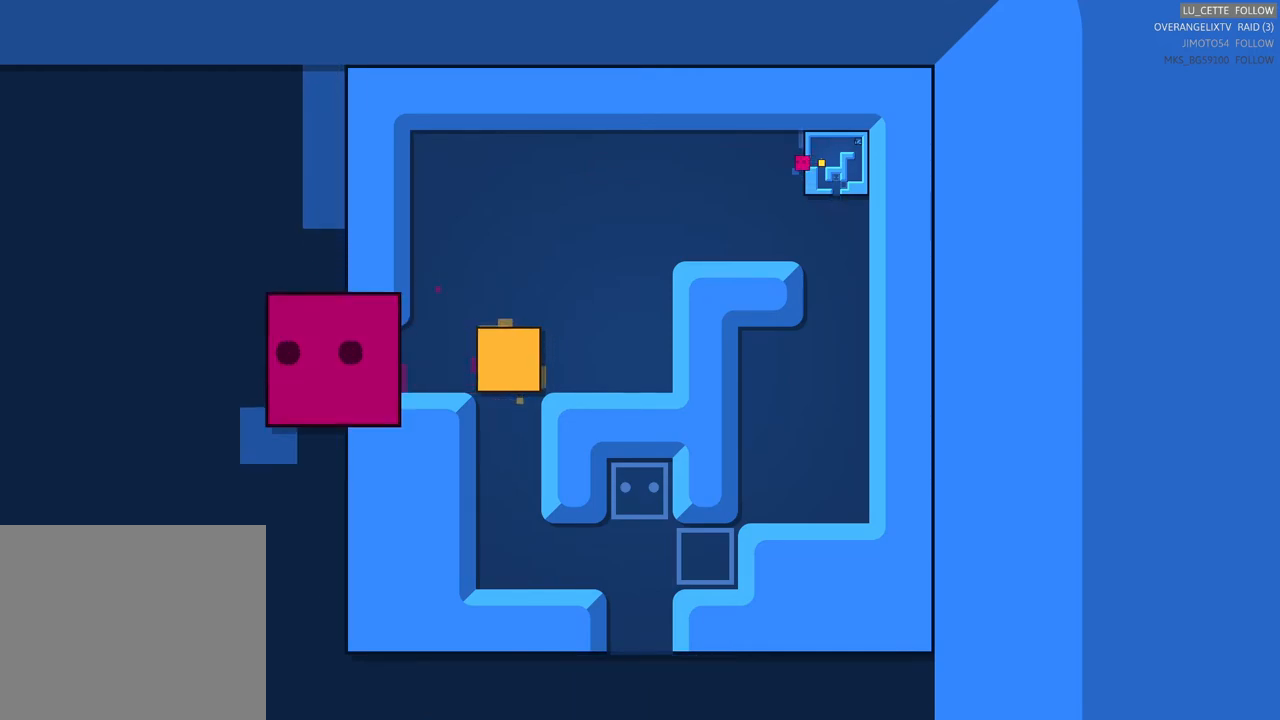
{"buttons": [], "left_stick": "center", "right_stick": "center", "events": [[150, "left_stick", "center"]]}
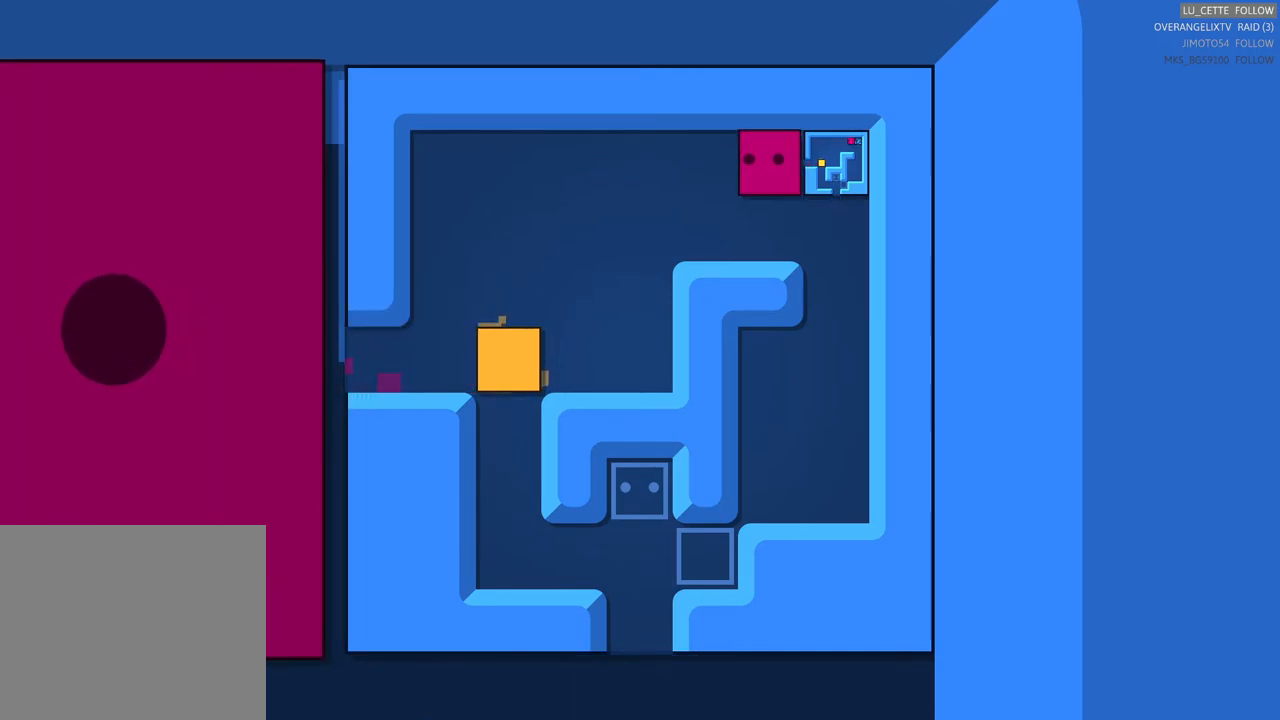
{"buttons": [], "left_stick": "center", "right_stick": "center", "events": [[17, "left_stick", "down"], [267, "left_stick", "center"]]}
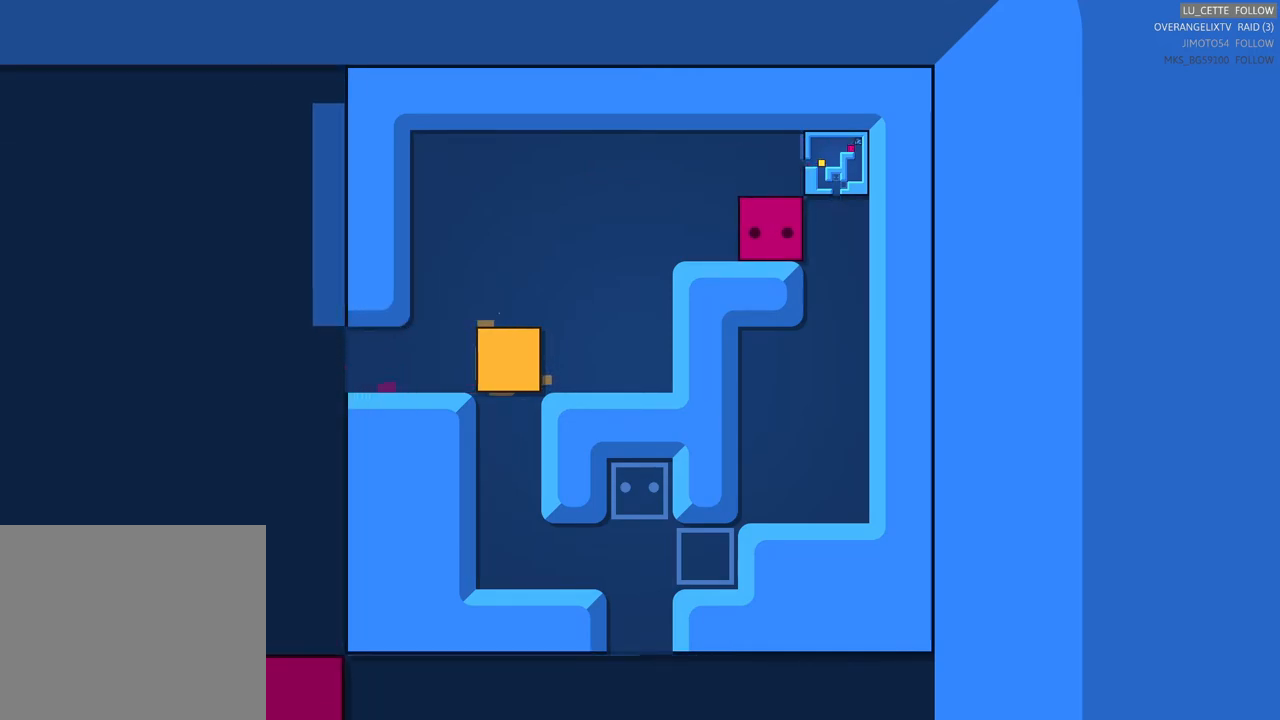
{"buttons": [], "left_stick": "center", "right_stick": "center", "events": [[200, "left_stick", "right"], [417, "left_stick", "center"]]}
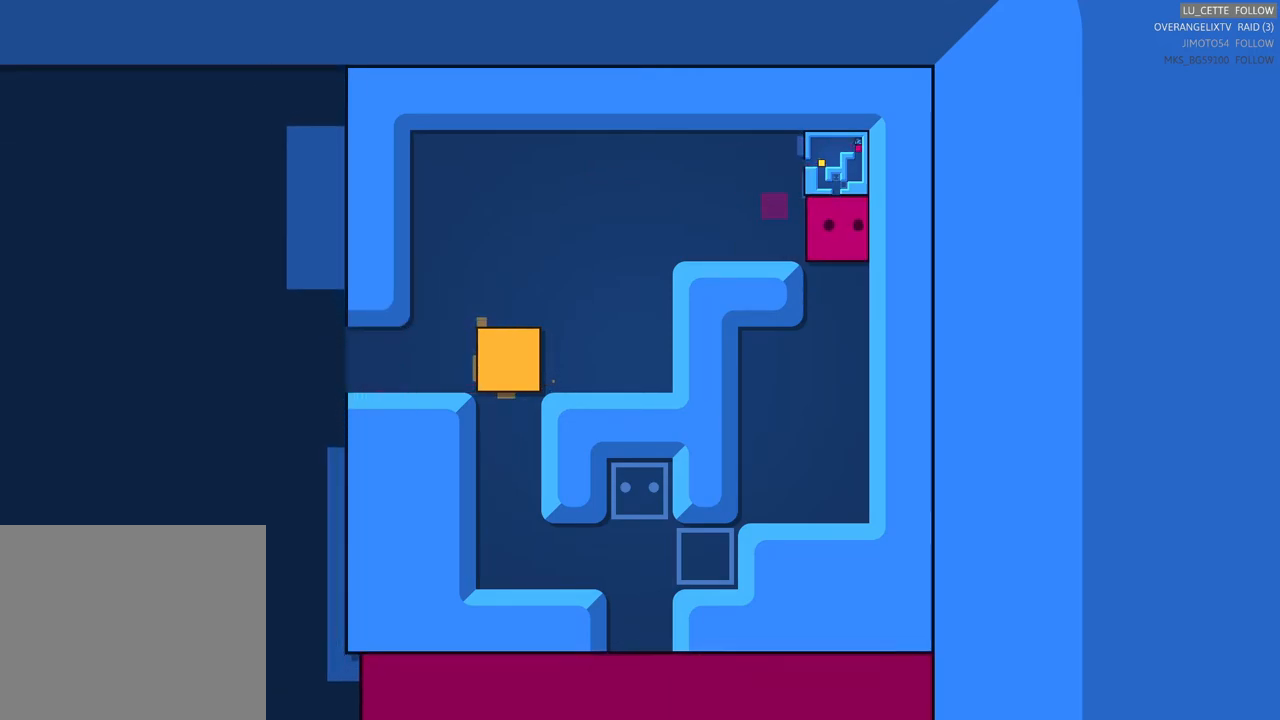
{"buttons": [], "left_stick": "center", "right_stick": "center", "events": [[150, "left_stick", "up"], [400, "left_stick", "center"]]}
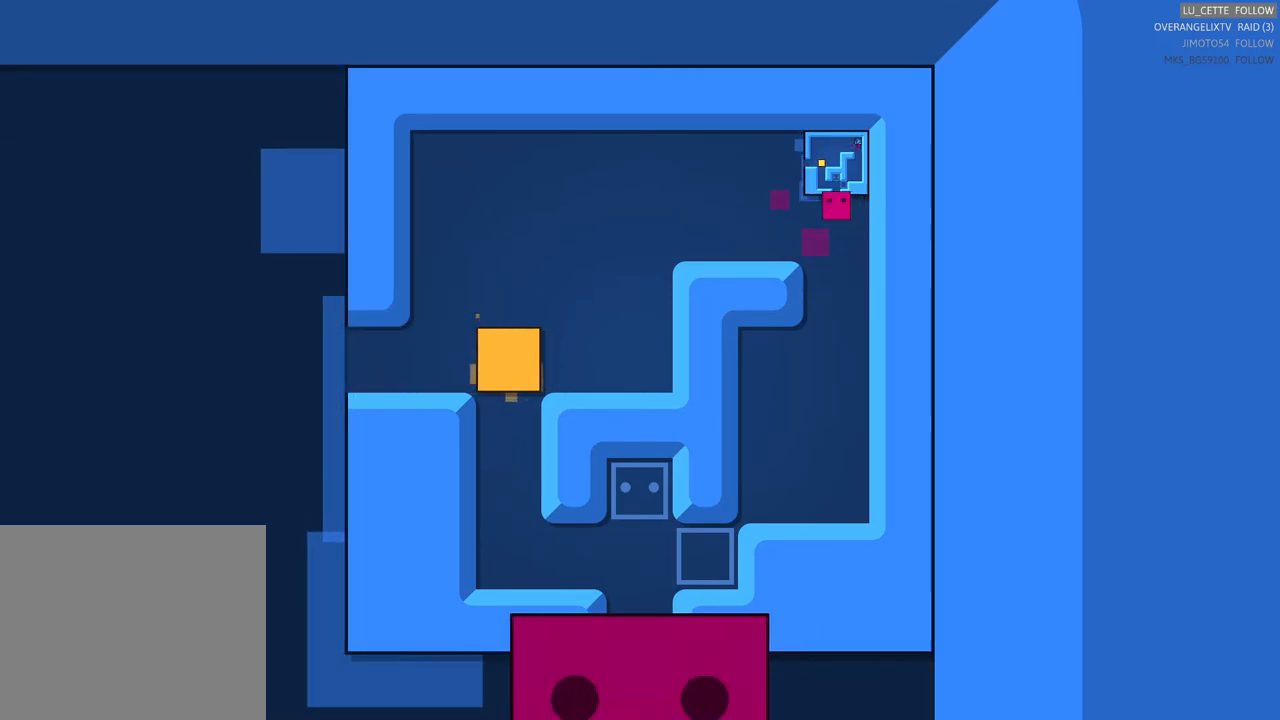
{"buttons": [], "left_stick": "center", "right_stick": "center", "events": []}
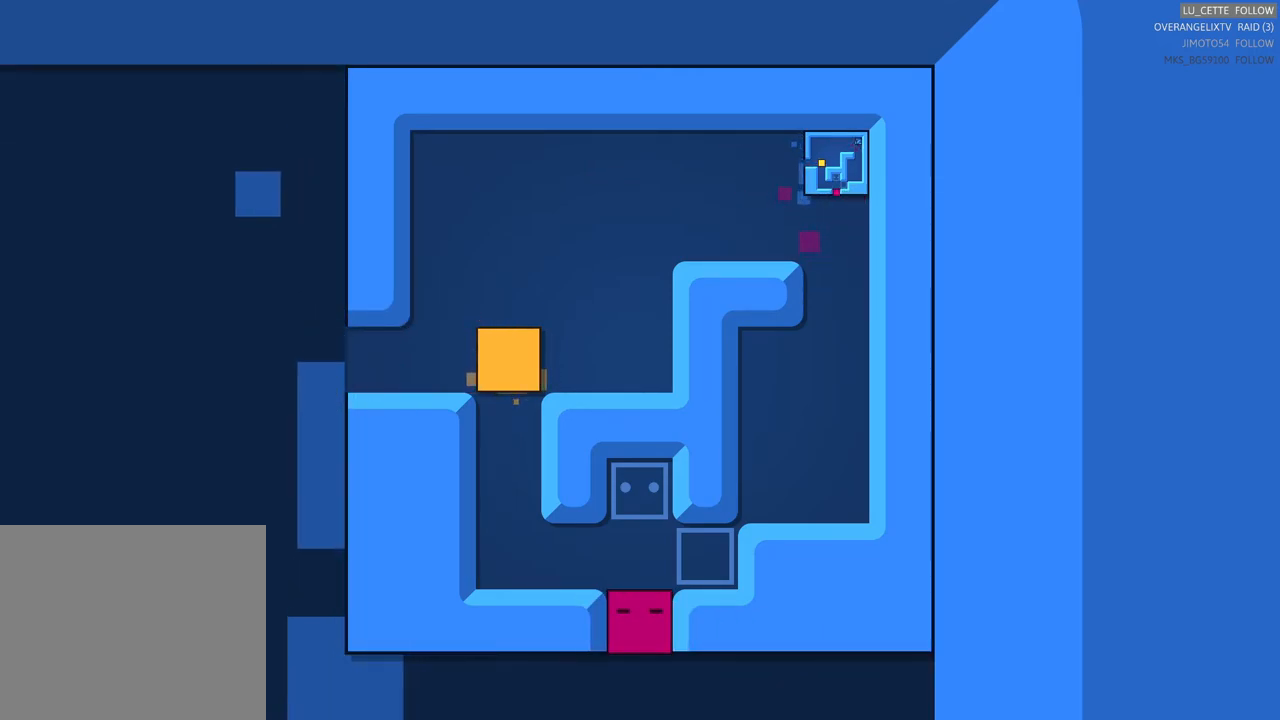
{"buttons": [], "left_stick": "center", "right_stick": "center", "events": []}
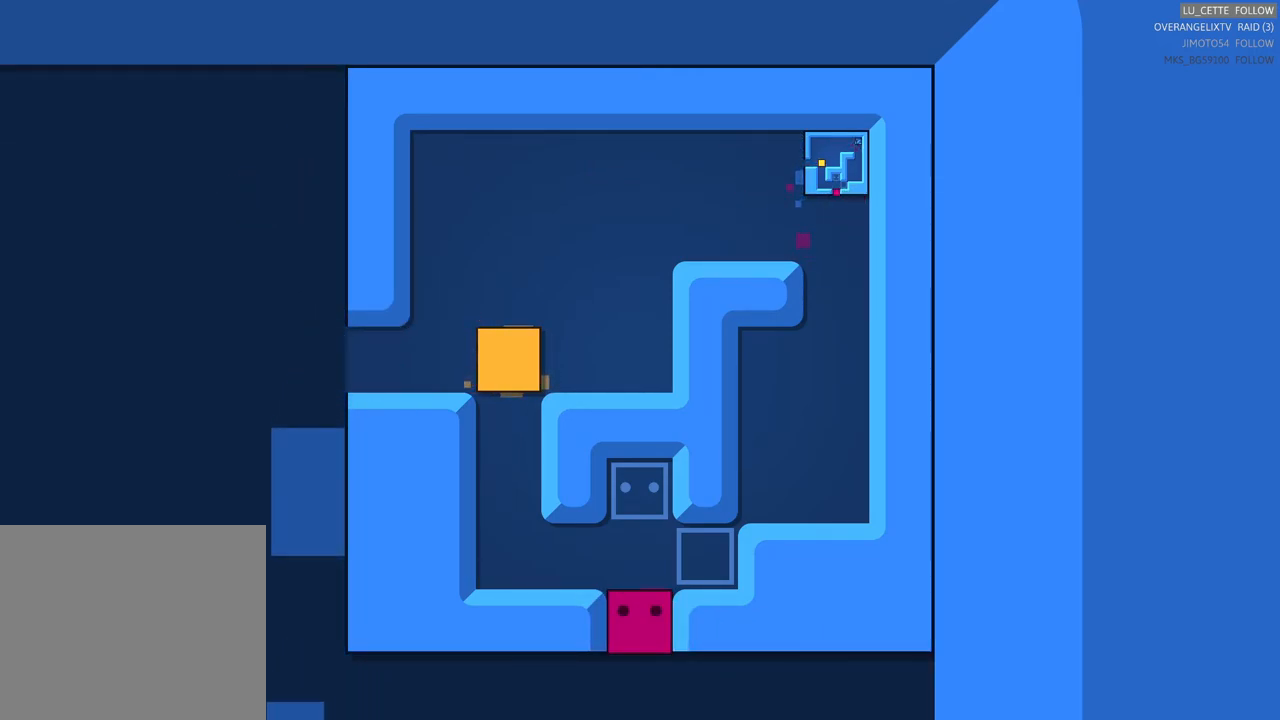
{"buttons": [], "left_stick": "center", "right_stick": "center", "events": []}
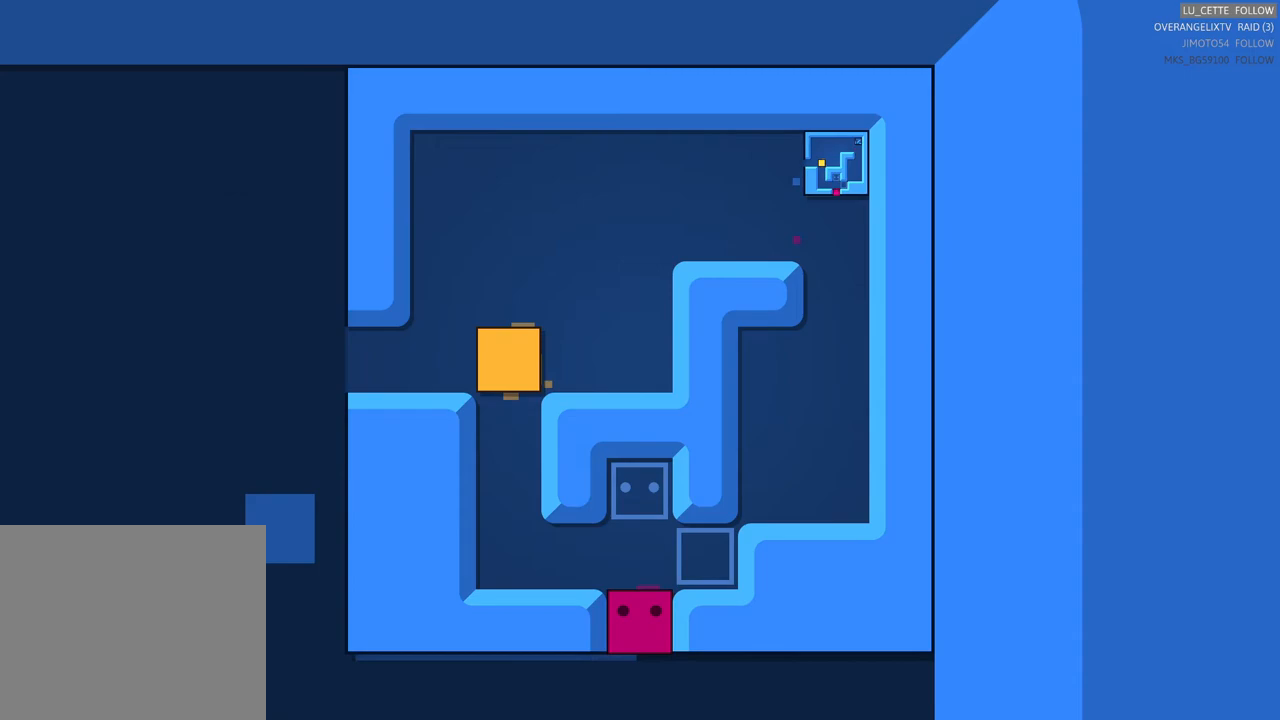
{"buttons": [], "left_stick": "up", "right_stick": "center", "events": [[367, "left_stick", "up"]]}
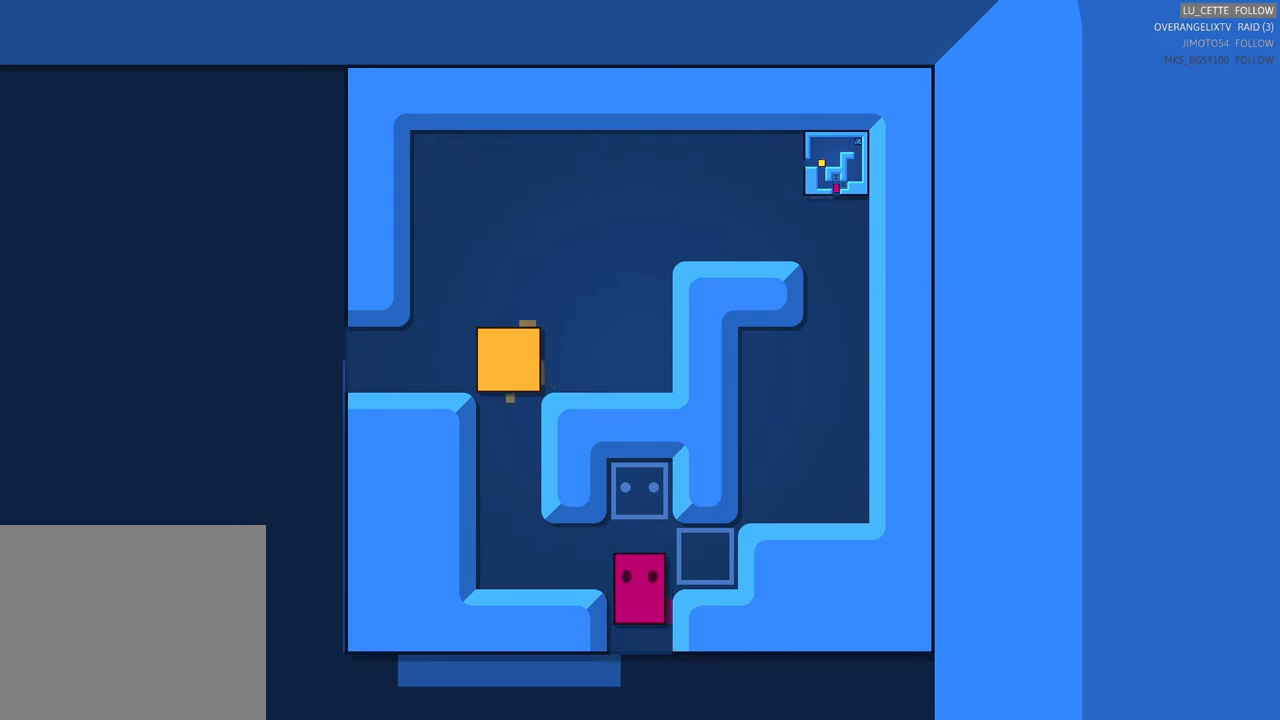
{"buttons": [], "left_stick": "left", "right_stick": "center", "events": [[183, "left_stick", "center"], [383, "left_stick", "left"]]}
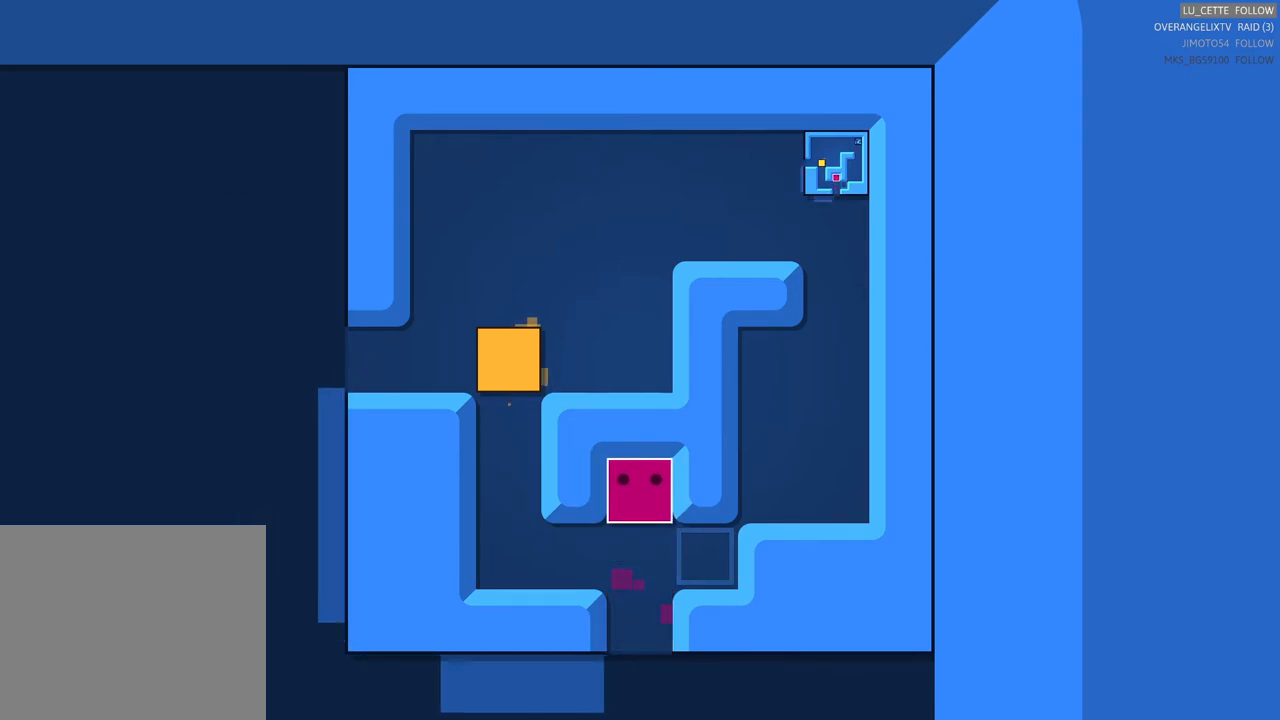
{"buttons": [], "left_stick": "down", "right_stick": "center", "events": [[117, "left_stick", "down"], [250, "left_stick", "center"], [467, "left_stick", "down"]]}
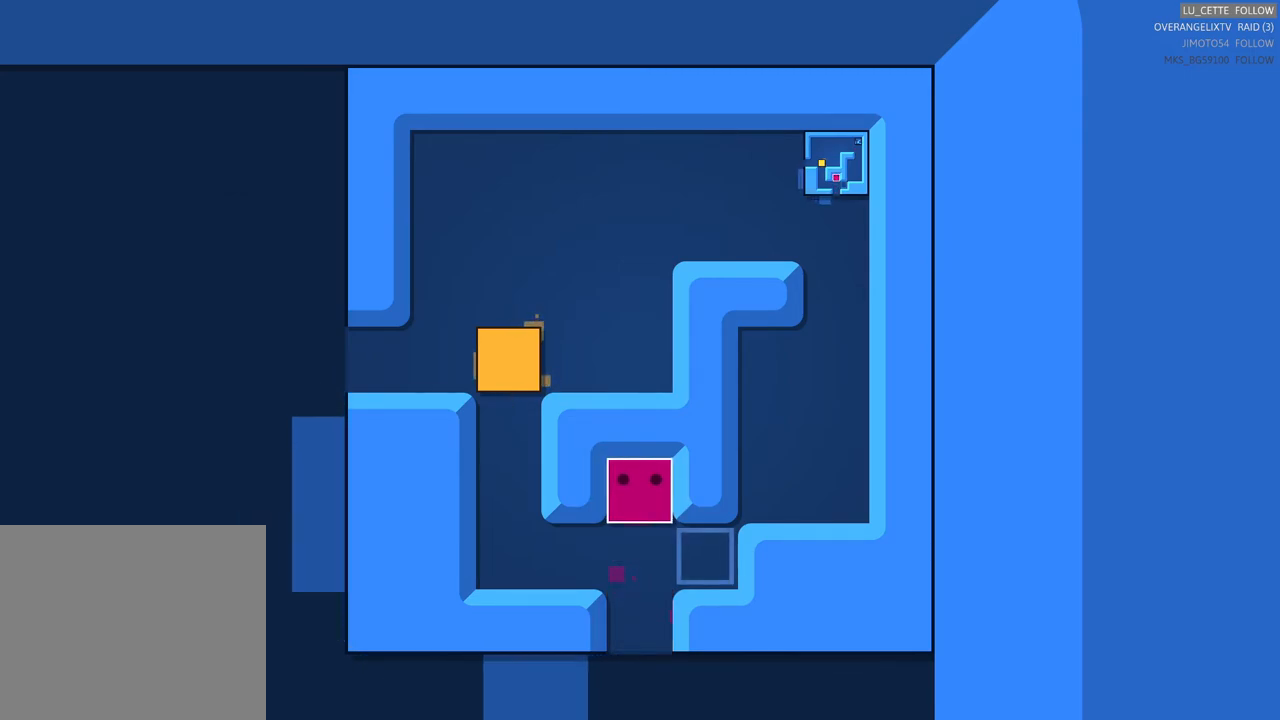
{"buttons": [], "left_stick": "down-left", "right_stick": "center", "events": [[117, "left_stick", "center"], [217, "left_stick", "left"], [467, "left_stick", "down-left"]]}
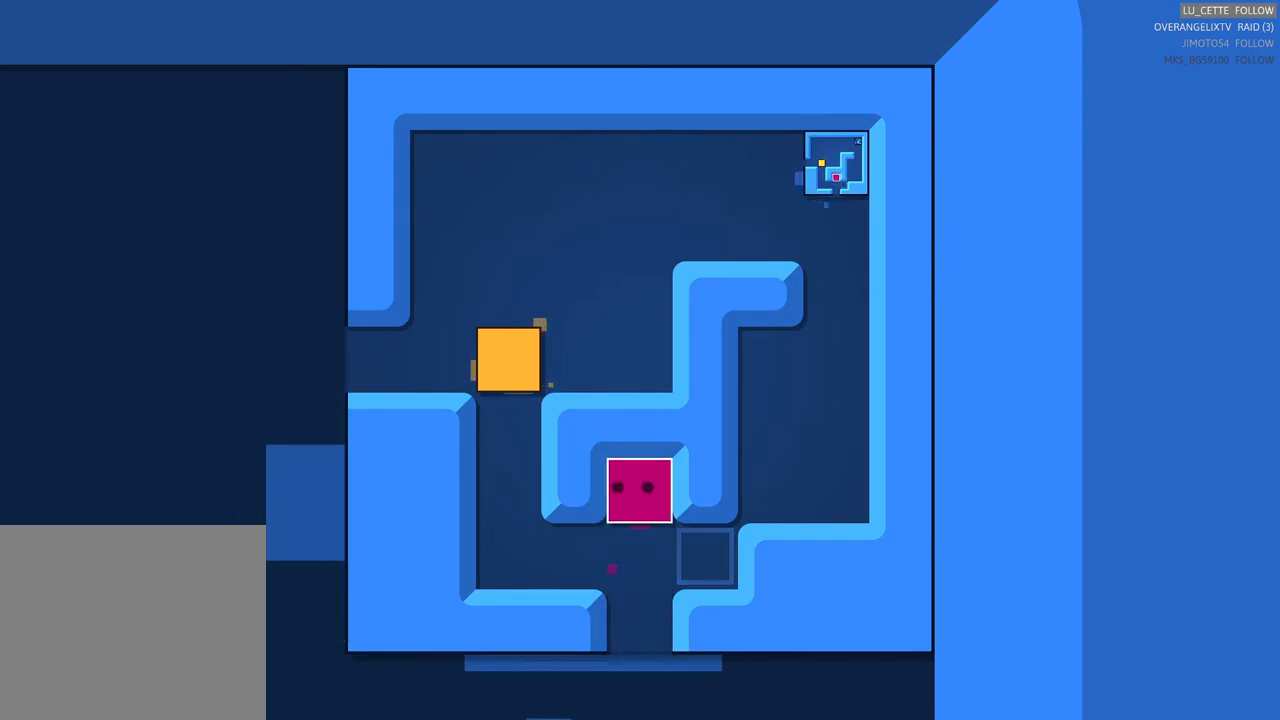
{"buttons": [], "left_stick": "center", "right_stick": "center", "events": [[50, "left_stick", "center"], [100, "left_stick", "down"], [400, "left_stick", "left"], [450, "left_stick", "center"]]}
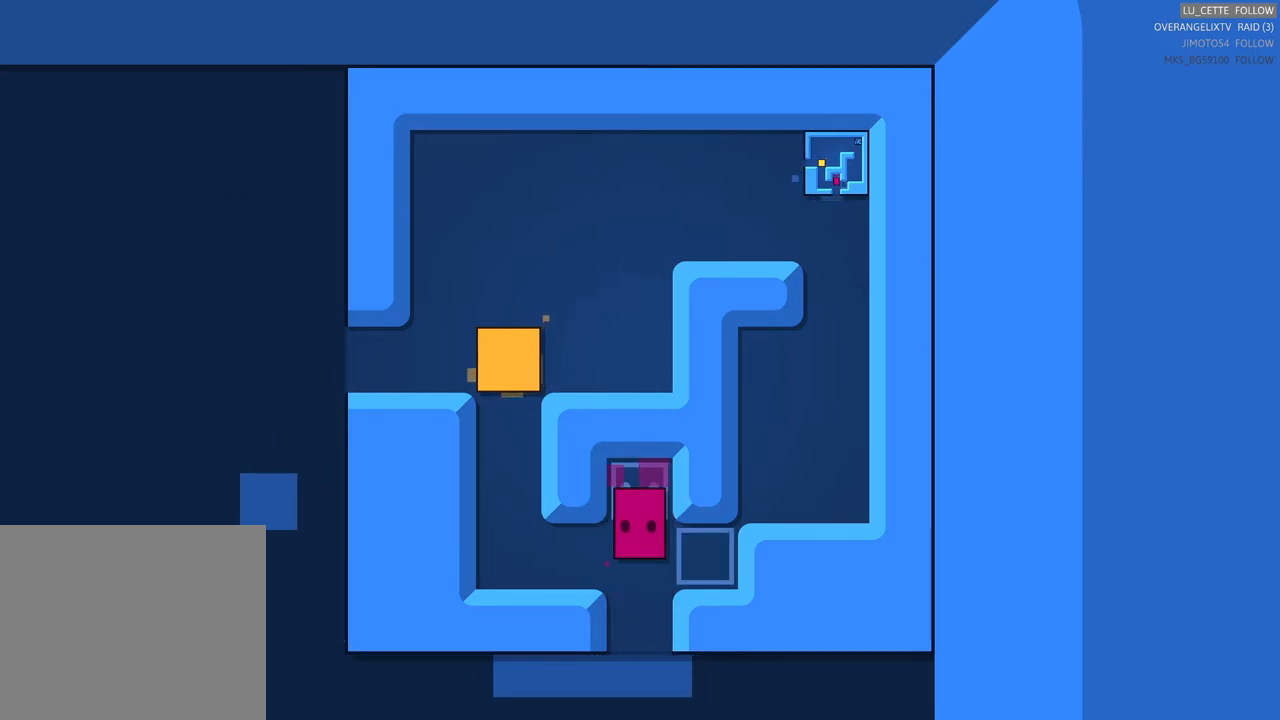
{"buttons": [], "left_stick": "center", "right_stick": "center", "events": [[133, "left_stick", "left"], [483, "left_stick", "center"]]}
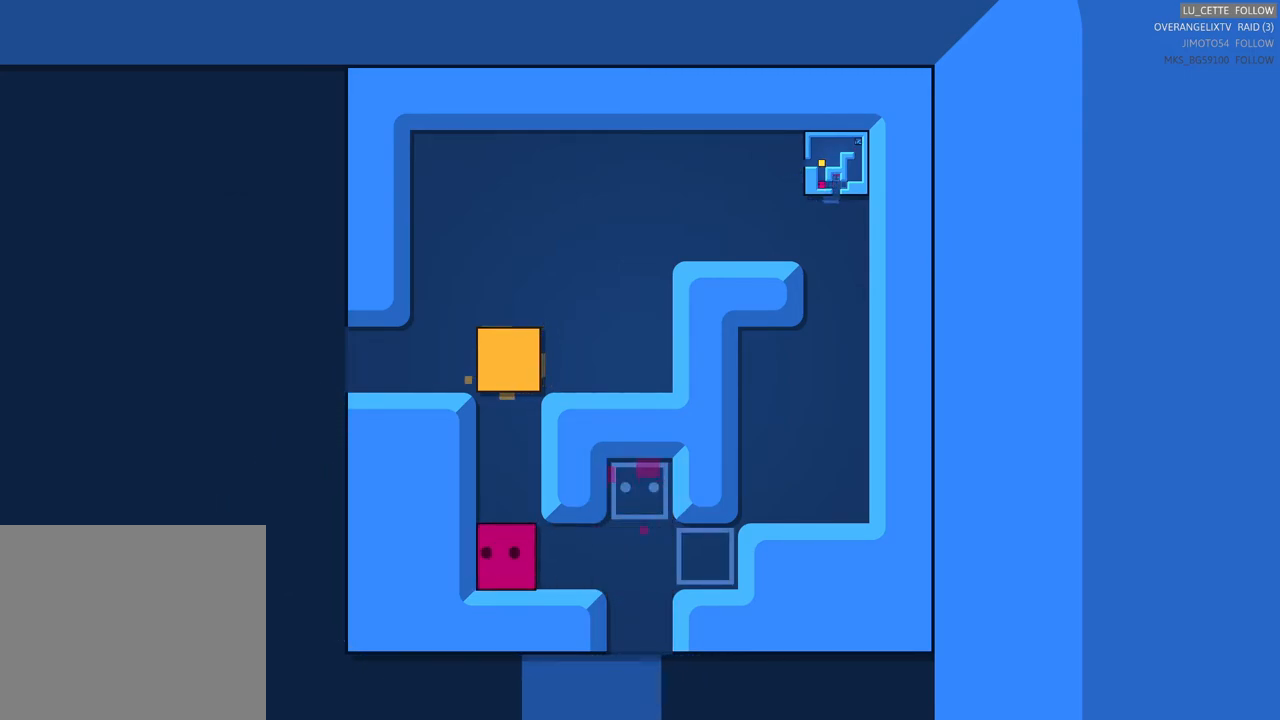
{"buttons": [], "left_stick": "up", "right_stick": "center", "events": [[100, "left_stick", "up"], [317, "left_stick", "center"], [467, "left_stick", "up"]]}
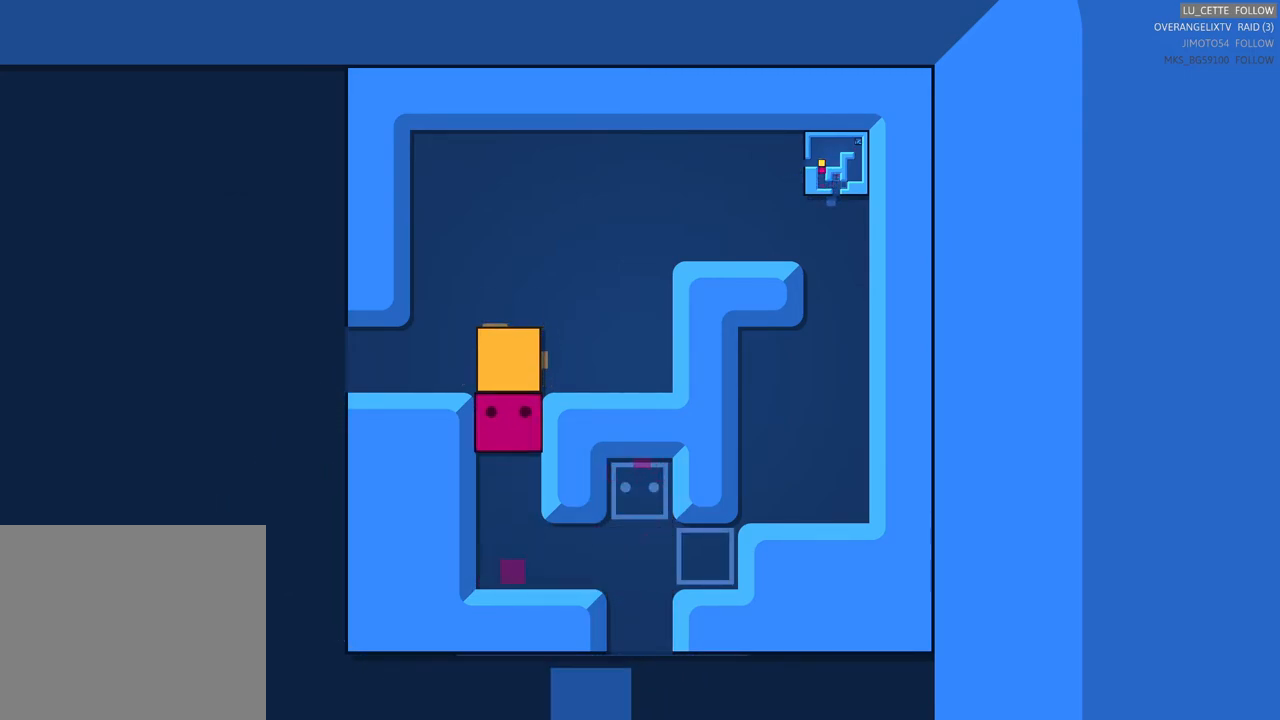
{"buttons": [], "left_stick": "center", "right_stick": "center", "events": [[183, "left_stick", "center"]]}